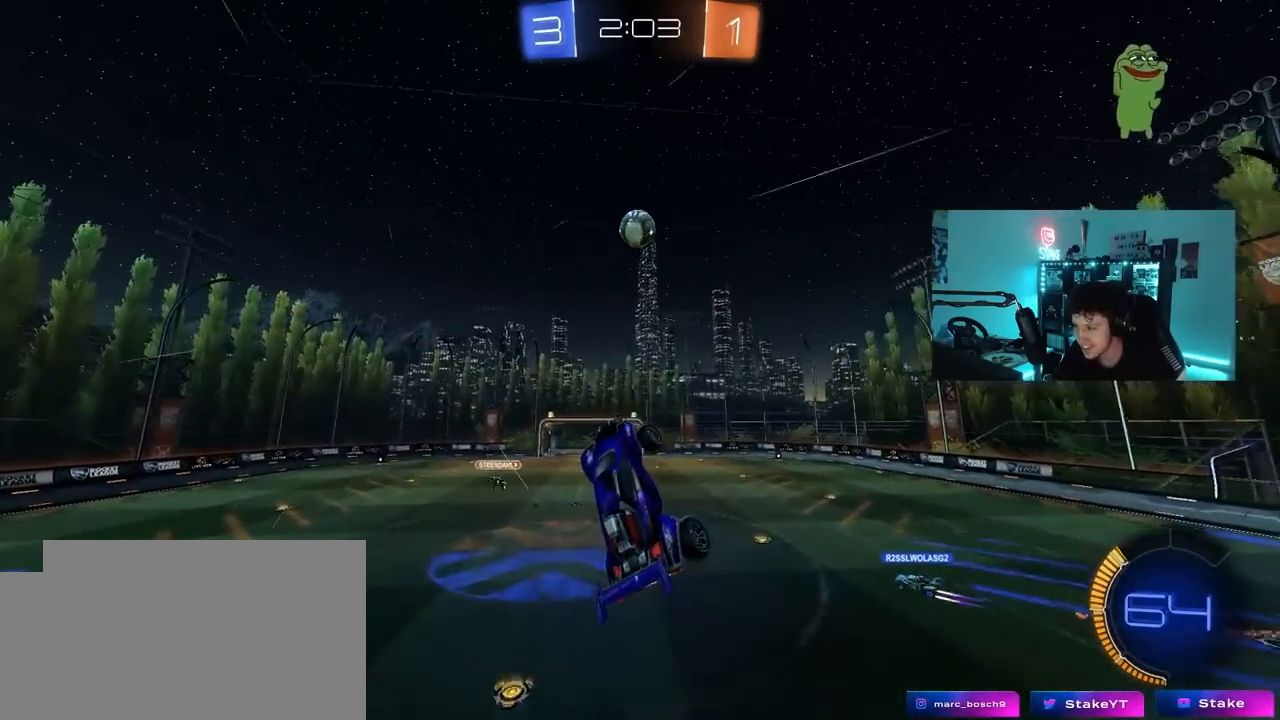
Gameplay with keyboard and mouse; each line is a JSON object with the keys and mouse buttons held at the frame after it. "events" lists presses ("down") and releases ("up") of "1", "2", "3", "4", "5", "a", "alt", "c", "caps_lock", "ctrl", "d", "e", "f", "g", "q", "r", "s", "shift", "space", "t", "tab", "v", "w", "x", "z", "mouse_left", "mouse_wheel" and "mouse_right" between this image and that frame as [ms after this image, input, new state], when the widget could be followed in between. "mouse_left", "mouse_wheel", "mouse_right" = the "left", "wheel", "right" buttons of the "mouse" list. No other keys are recorded. "wheel" means that the mouse wheel is clicked or scrolled. "mouse_move" is the direction in which the mouse moves at that frame (one of eight, or "still"), when it could be read.
{"keys": ["a", "shift"], "mouse": ["left"], "mouse_move": "still", "events": [[33, "d", "down"], [33, "w", "down"], [83, "mouse_left", "down"], [183, "w", "up"], [233, "d", "up"], [267, "a", "down"], [267, "s", "down"], [367, "mouse_left", "up"], [367, "s", "up"], [417, "shift", "down"], [500, "mouse_left", "down"]]}
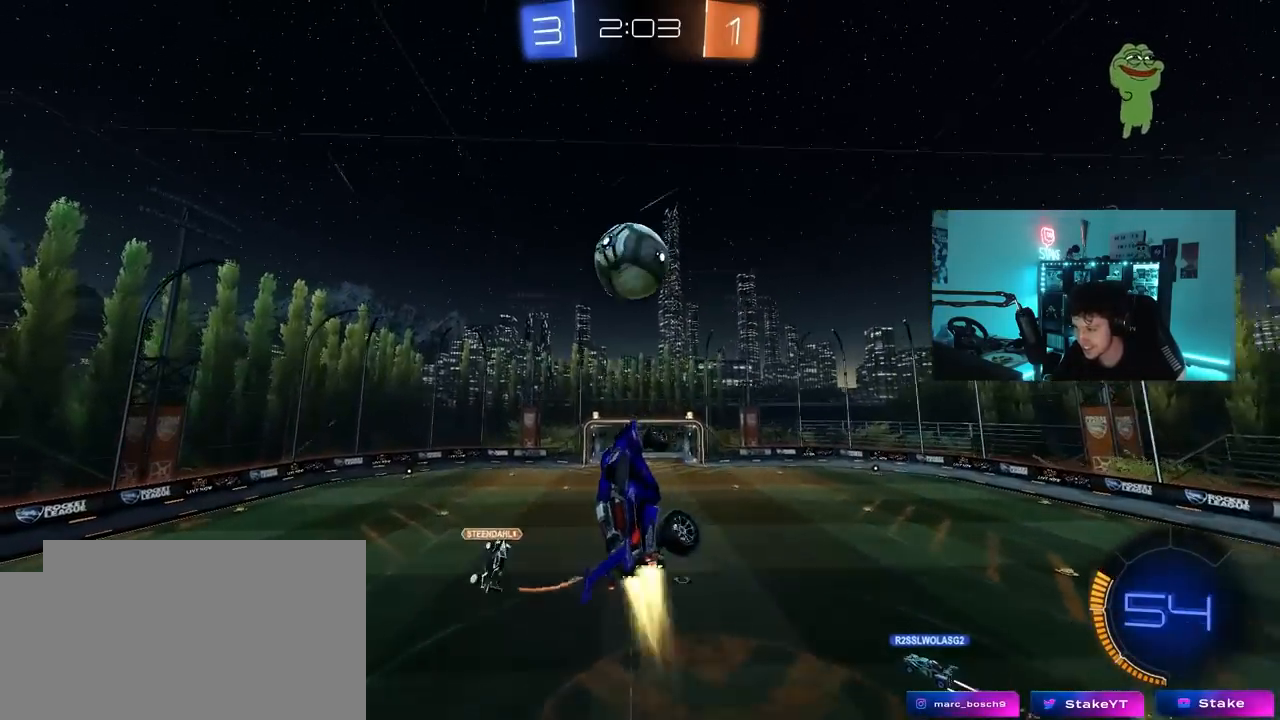
{"keys": ["a", "shift"], "mouse": [], "mouse_move": "still", "events": [[50, "d", "down"], [50, "shift", "up"], [100, "a", "up"], [200, "s", "down"], [283, "a", "down"], [283, "mouse_left", "up"], [283, "shift", "down"], [333, "d", "up"], [433, "s", "up"]]}
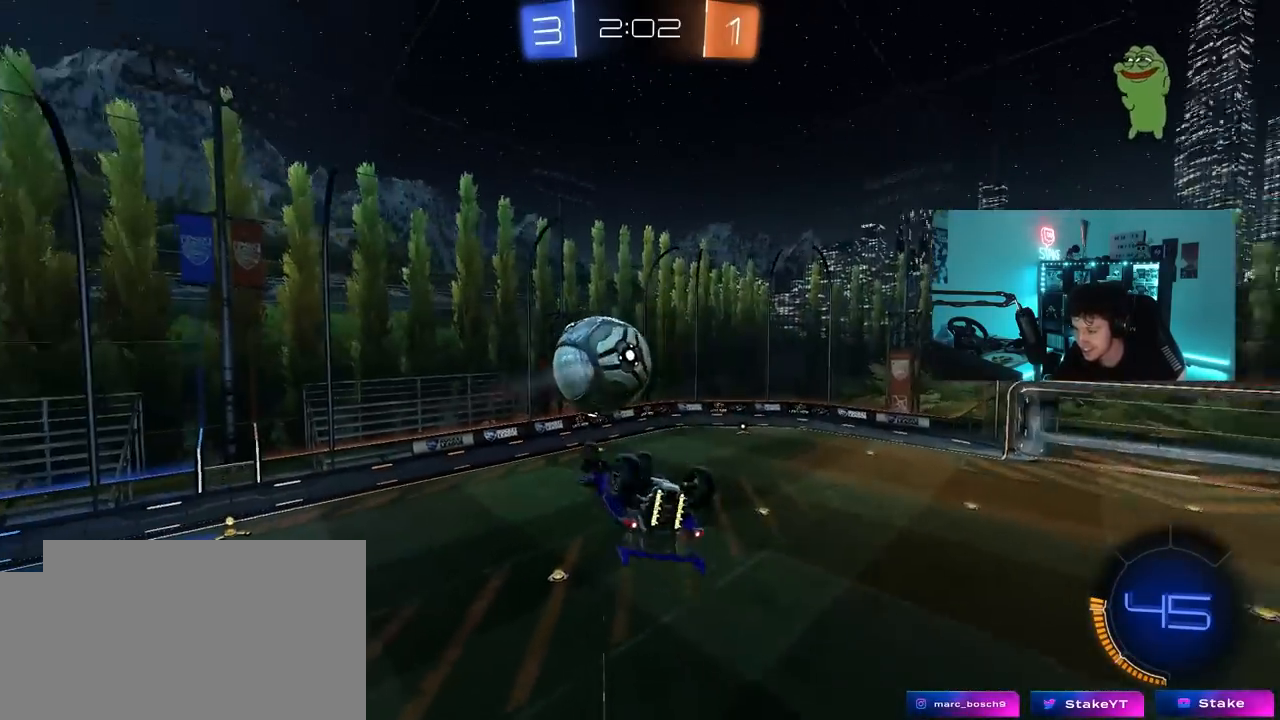
{"keys": [], "mouse": [], "mouse_move": "still", "events": [[167, "w", "down"], [400, "a", "up"], [400, "shift", "up"], [450, "w", "up"]]}
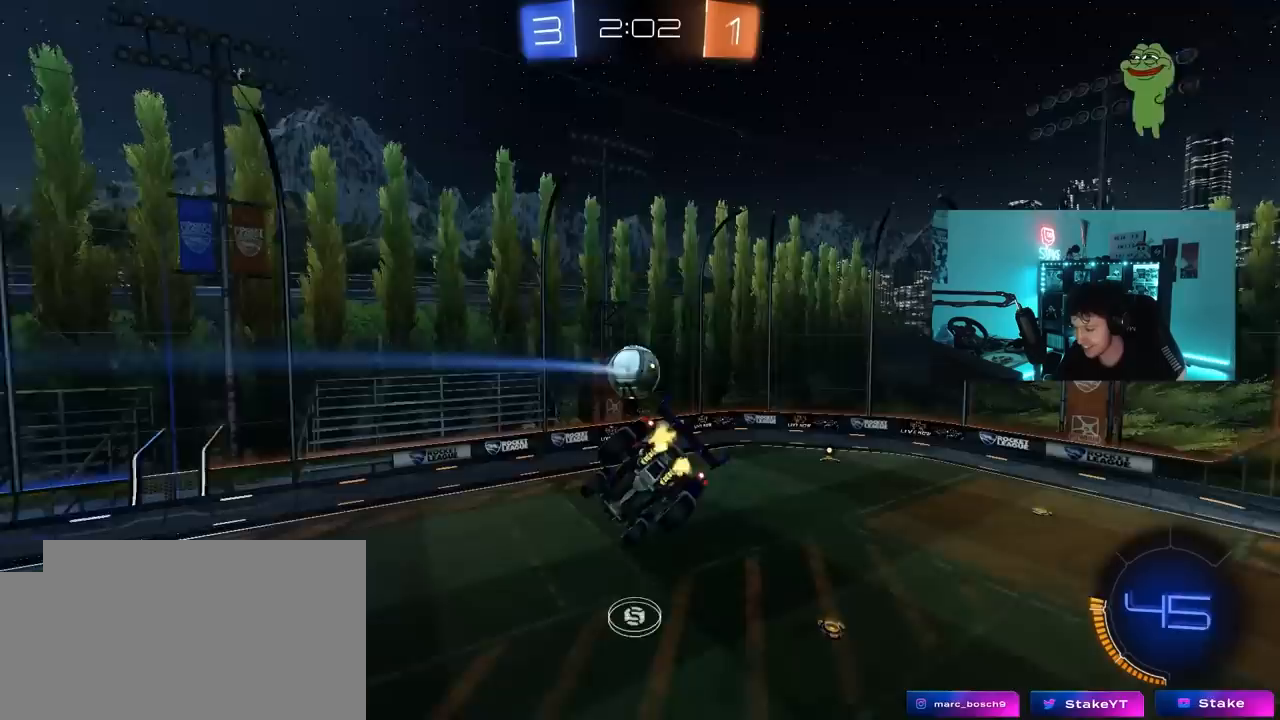
{"keys": [], "mouse": [], "mouse_move": "still", "events": [[33, "mouse_left", "down"], [217, "s", "down"], [267, "d", "down"], [317, "mouse_left", "up"], [417, "d", "up"], [417, "s", "up"]]}
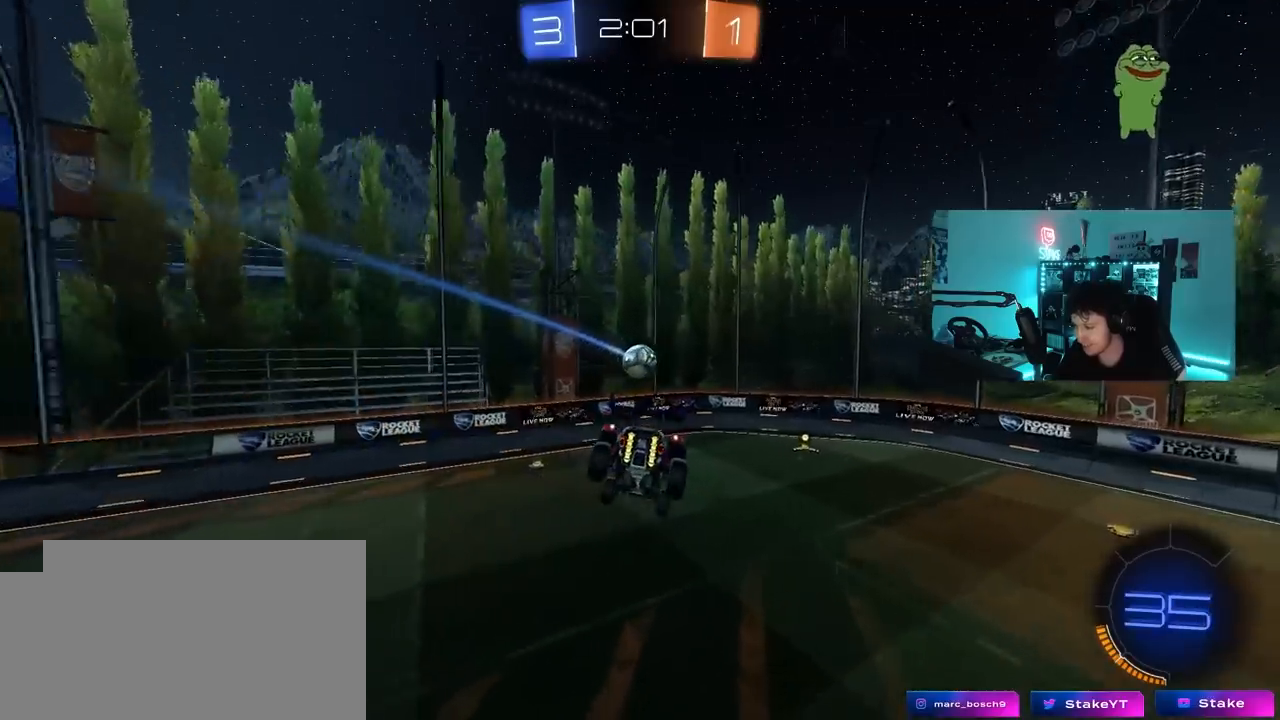
{"keys": ["d"], "mouse": [], "mouse_move": "still", "events": [[150, "d", "down"], [150, "s", "down"], [250, "d", "up"], [283, "s", "up"], [433, "d", "down"]]}
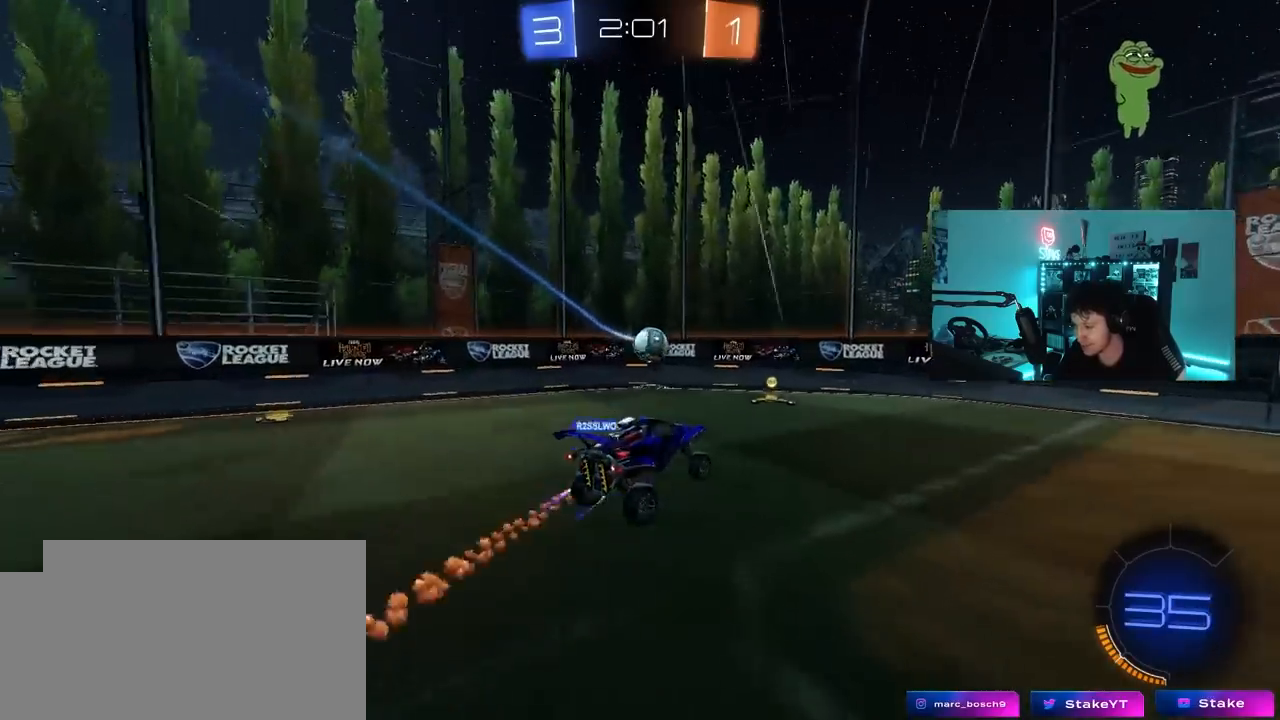
{"keys": ["w"], "mouse": [], "mouse_move": "still", "events": [[67, "s", "down"], [217, "s", "up"], [400, "w", "down"], [500, "d", "up"]]}
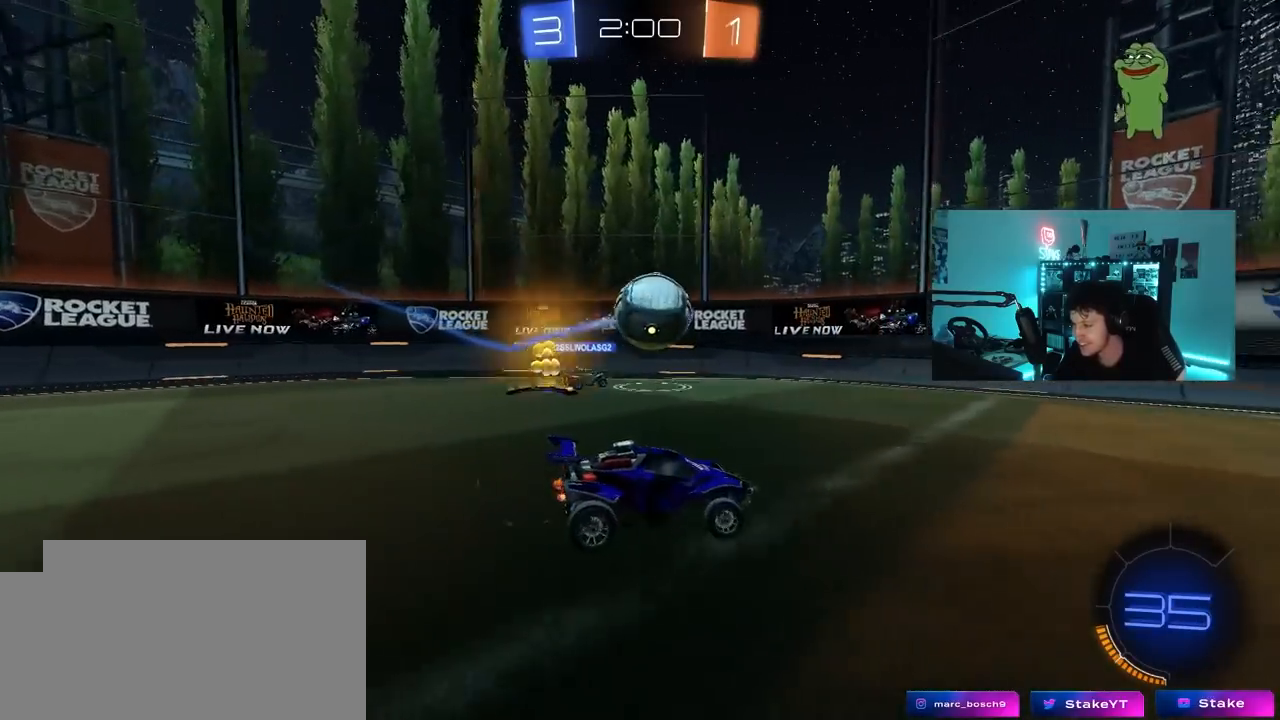
{"keys": ["w"], "mouse": [], "mouse_move": "still", "events": [[83, "w", "up"], [183, "d", "down"], [417, "d", "up"], [417, "w", "down"]]}
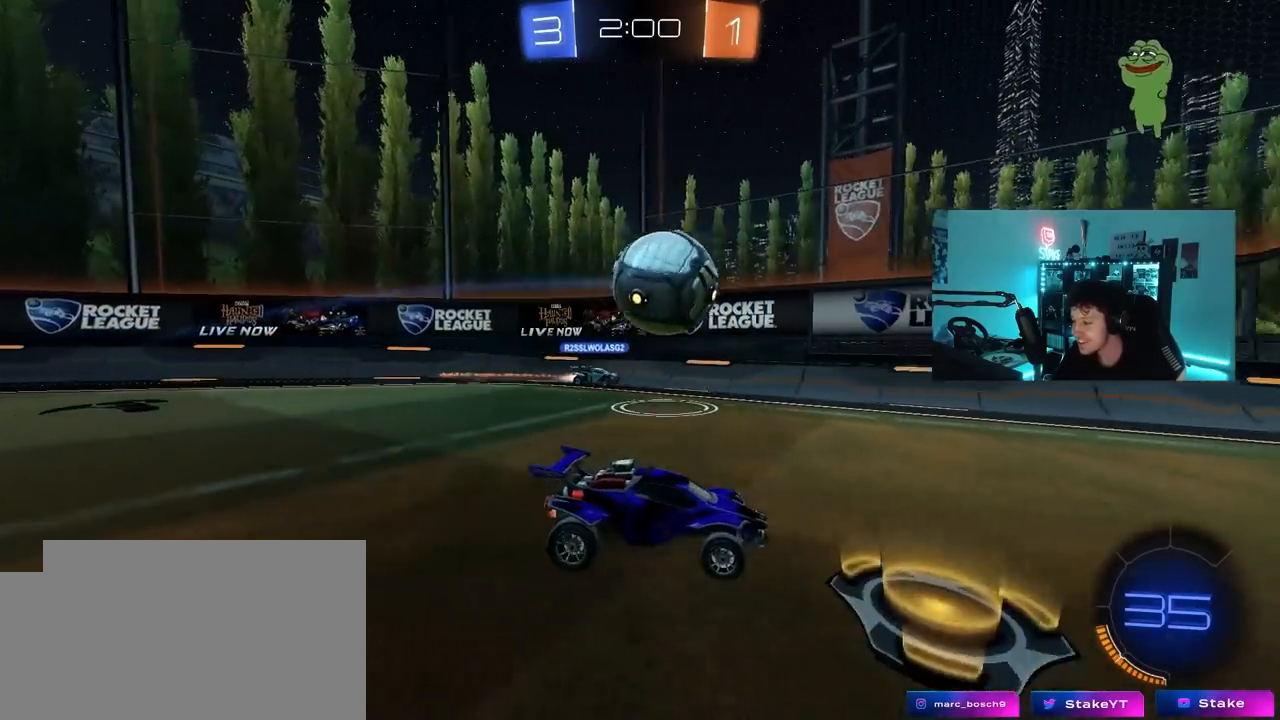
{"keys": ["w"], "mouse": [], "mouse_move": "still", "events": [[100, "d", "down"], [200, "d", "up"]]}
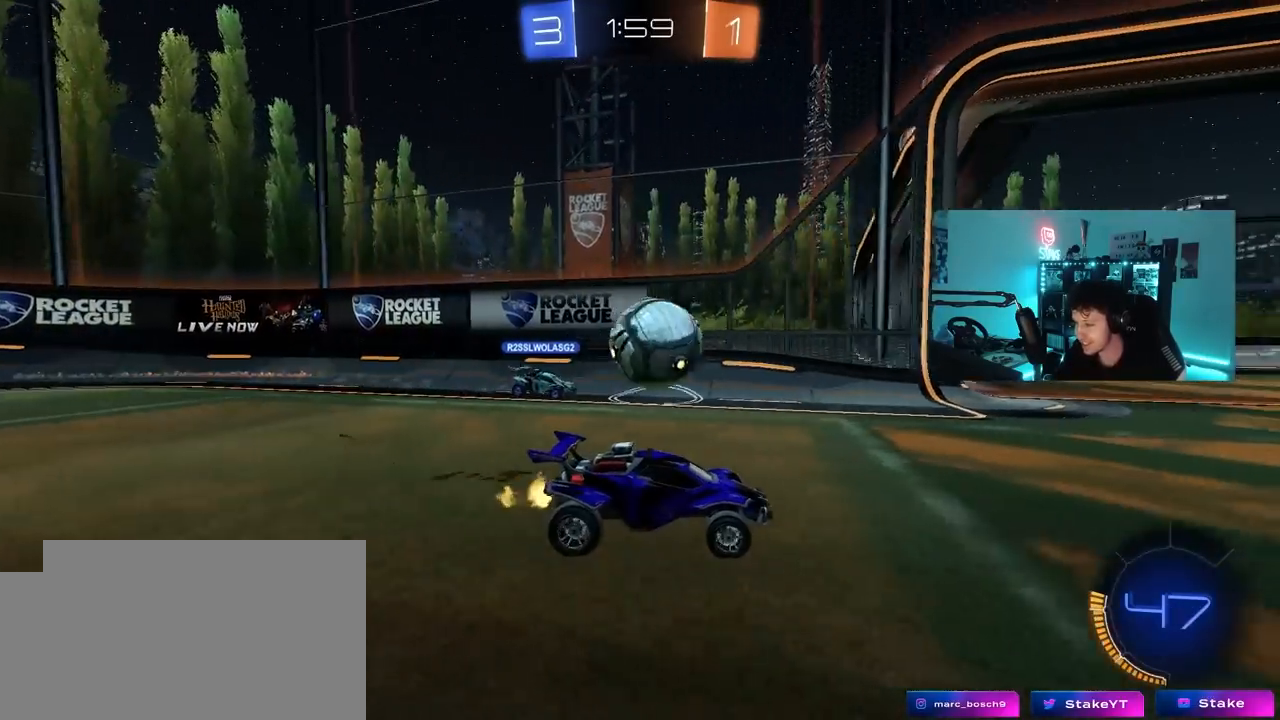
{"keys": ["a", "s"], "mouse": ["right"], "mouse_move": "still", "events": [[217, "a", "down"], [217, "w", "up"], [450, "mouse_right", "down"], [450, "s", "down"]]}
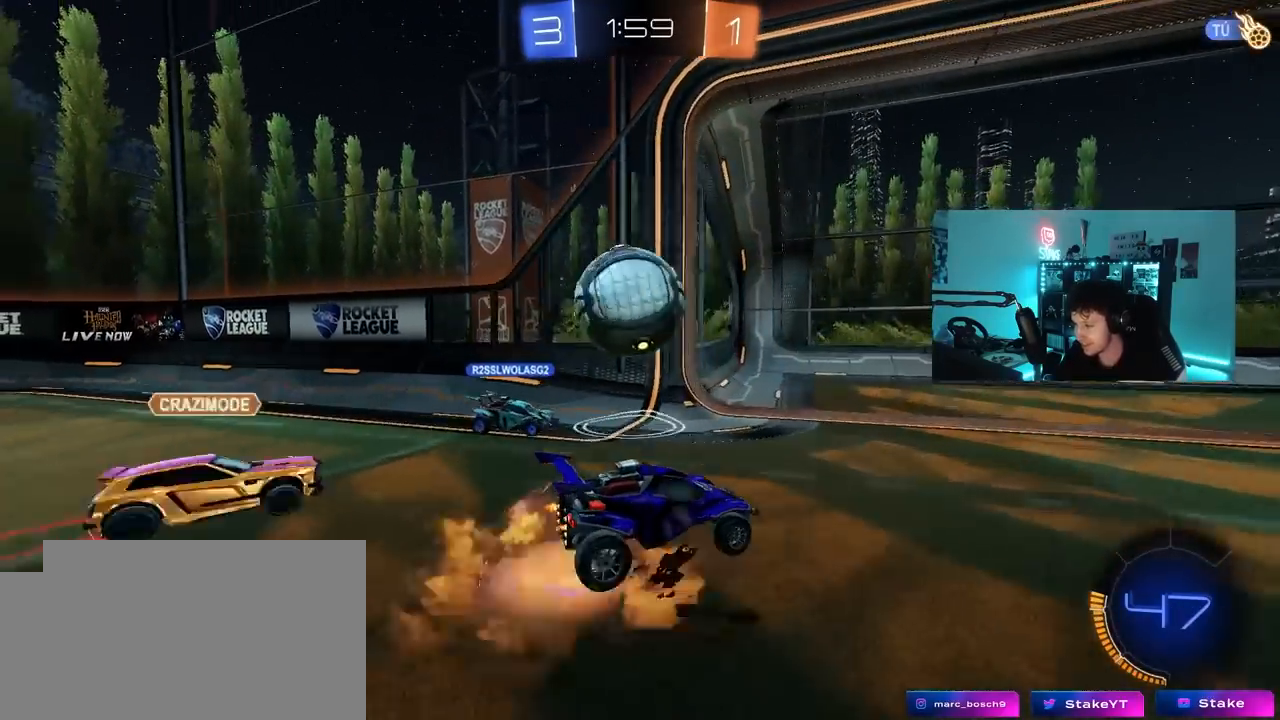
{"keys": ["d", "w"], "mouse": [], "mouse_move": "still", "events": [[133, "a", "up"], [183, "d", "down"], [183, "s", "up"], [233, "d", "up"], [233, "mouse_right", "up"], [367, "d", "down"], [367, "w", "down"]]}
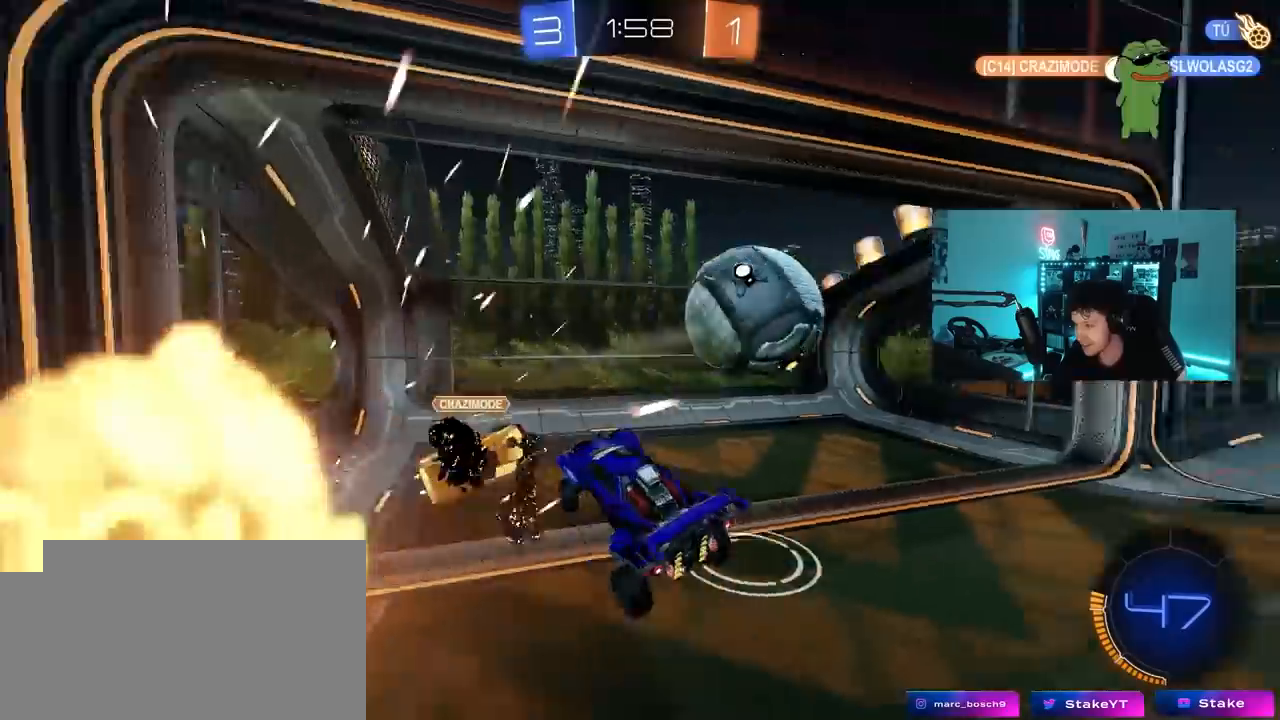
{"keys": ["s"], "mouse": ["right"], "mouse_move": "still", "events": [[50, "w", "up"], [150, "d", "up"], [200, "s", "down"], [483, "mouse_right", "down"]]}
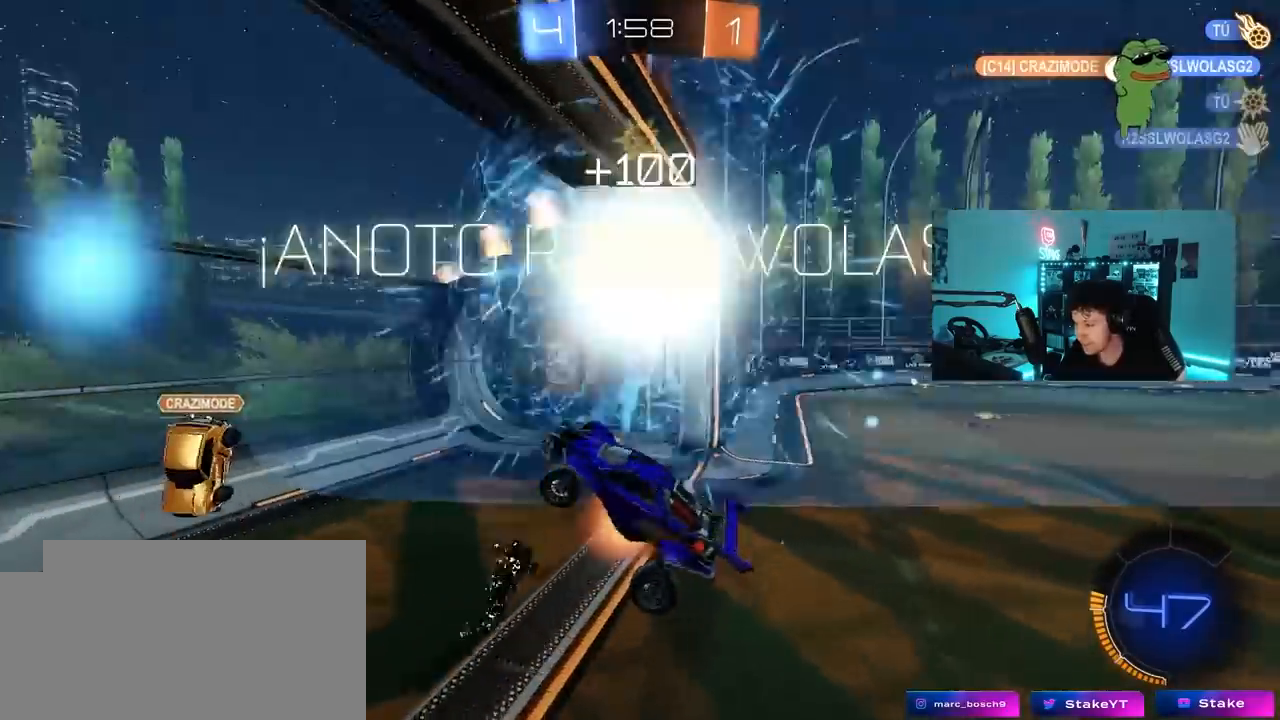
{"keys": ["d", "w"], "mouse": [], "mouse_move": "up", "events": [[67, "mouse_right", "up"], [167, "mouse_right", "down"], [167, "space", "down"], [217, "tab", "down"], [267, "s", "up"], [267, "space", "up"], [300, "mouse_right", "up"], [350, "tab", "up"], [450, "d", "down"], [450, "w", "down"]]}
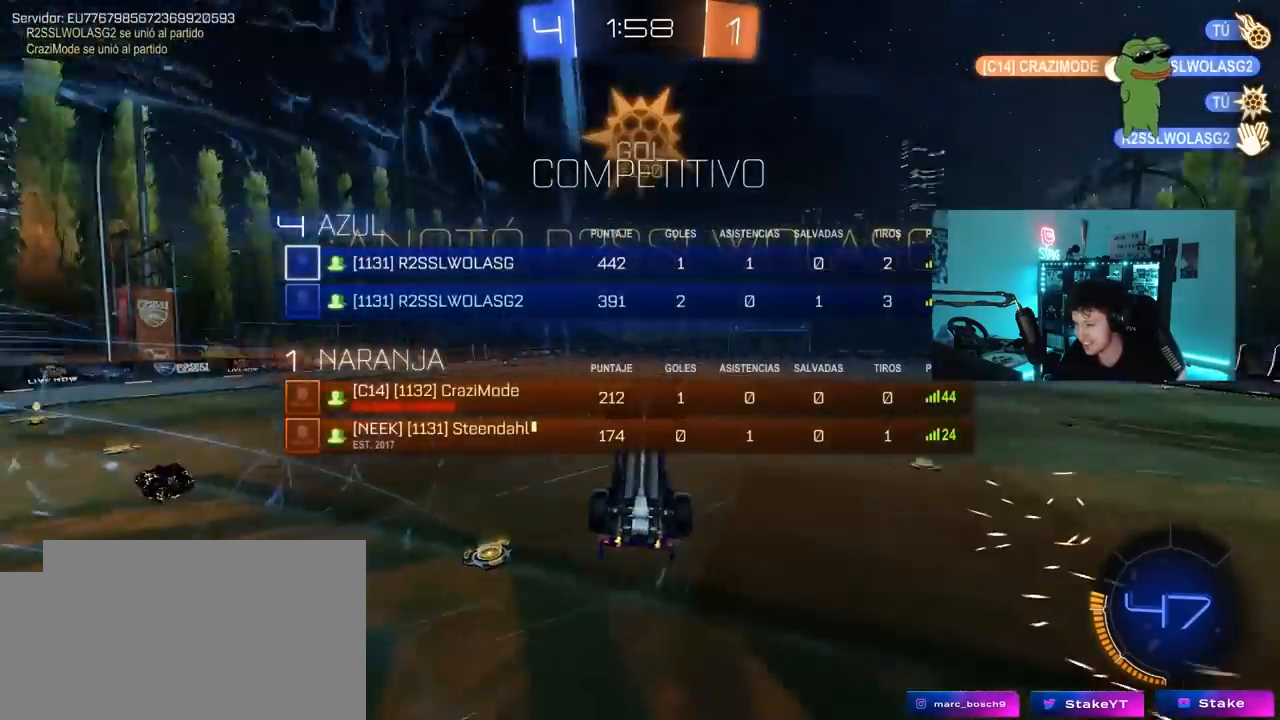
{"keys": ["a", "q", "w"], "mouse": [], "mouse_move": "still", "events": [[33, "q", "down"], [133, "a", "down"], [217, "d", "up"]]}
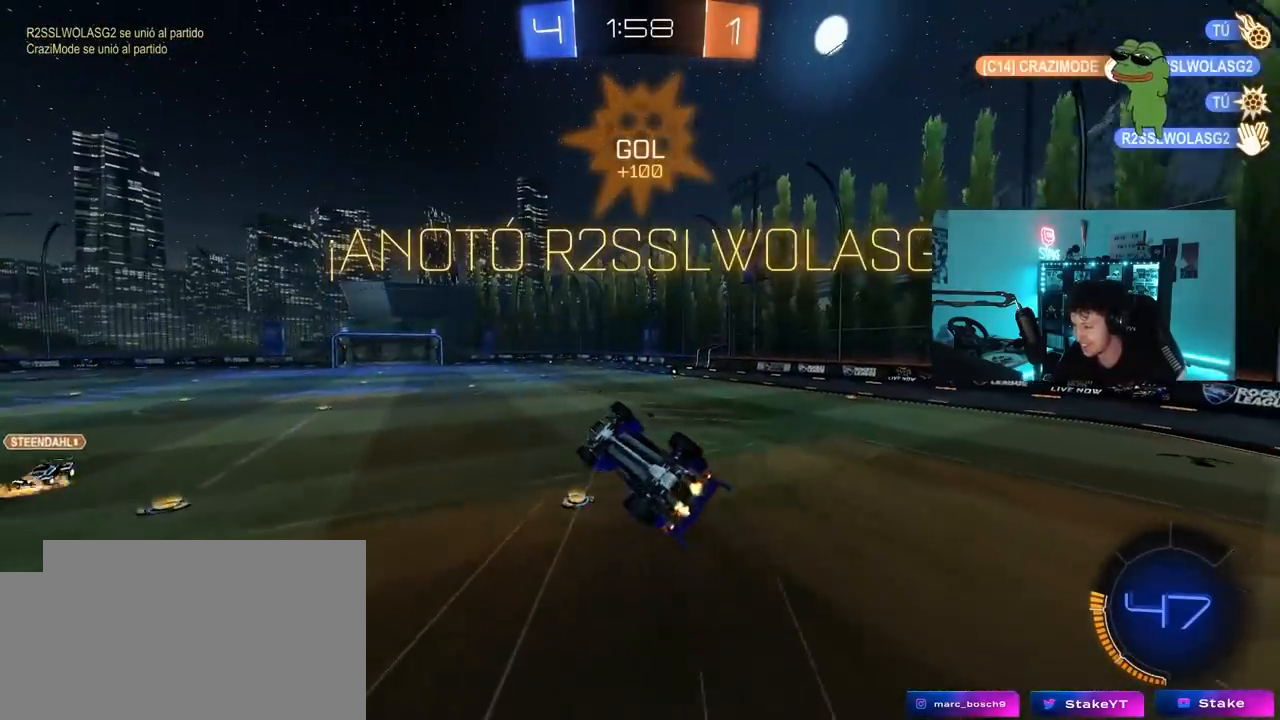
{"keys": ["tab"], "mouse": [], "mouse_move": "still", "events": [[100, "a", "up"], [150, "q", "up"], [200, "w", "up"], [250, "d", "down"], [283, "tab", "down"], [383, "d", "up"]]}
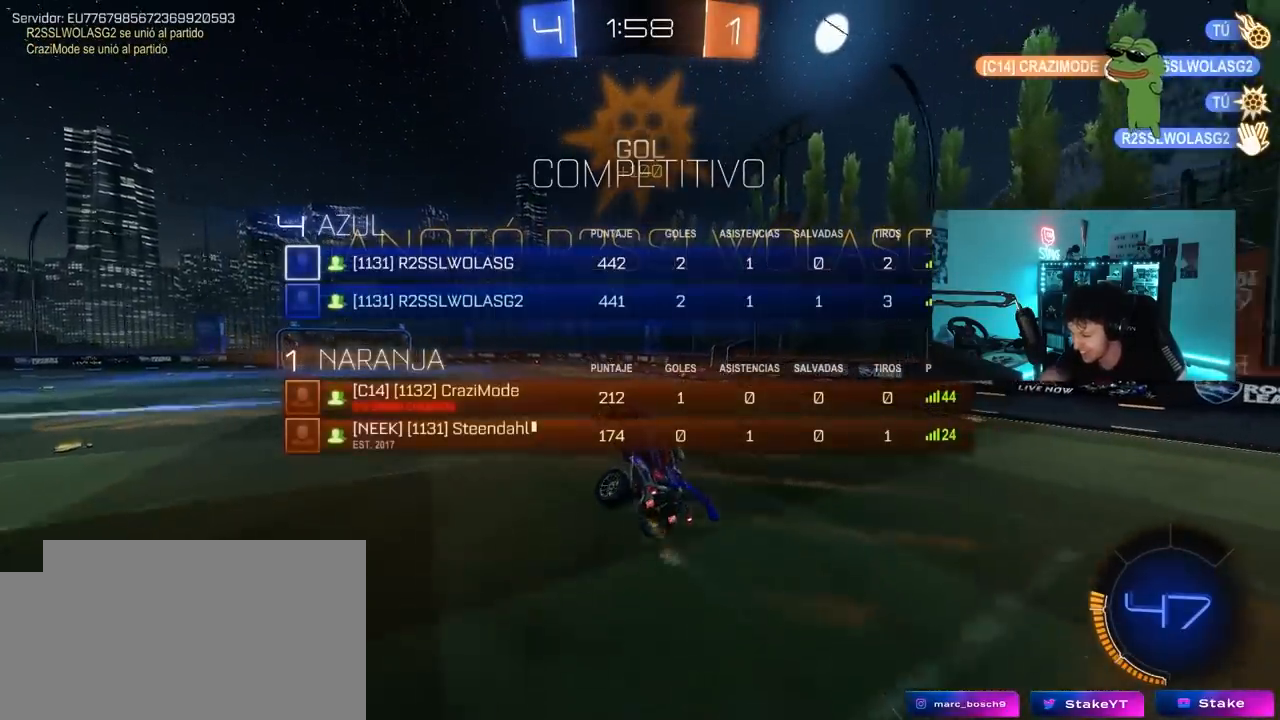
{"keys": ["d"], "mouse": [], "mouse_move": "still", "events": [[67, "tab", "up"], [217, "shift", "down"], [250, "a", "down"], [350, "a", "up"], [350, "shift", "up"], [483, "d", "down"]]}
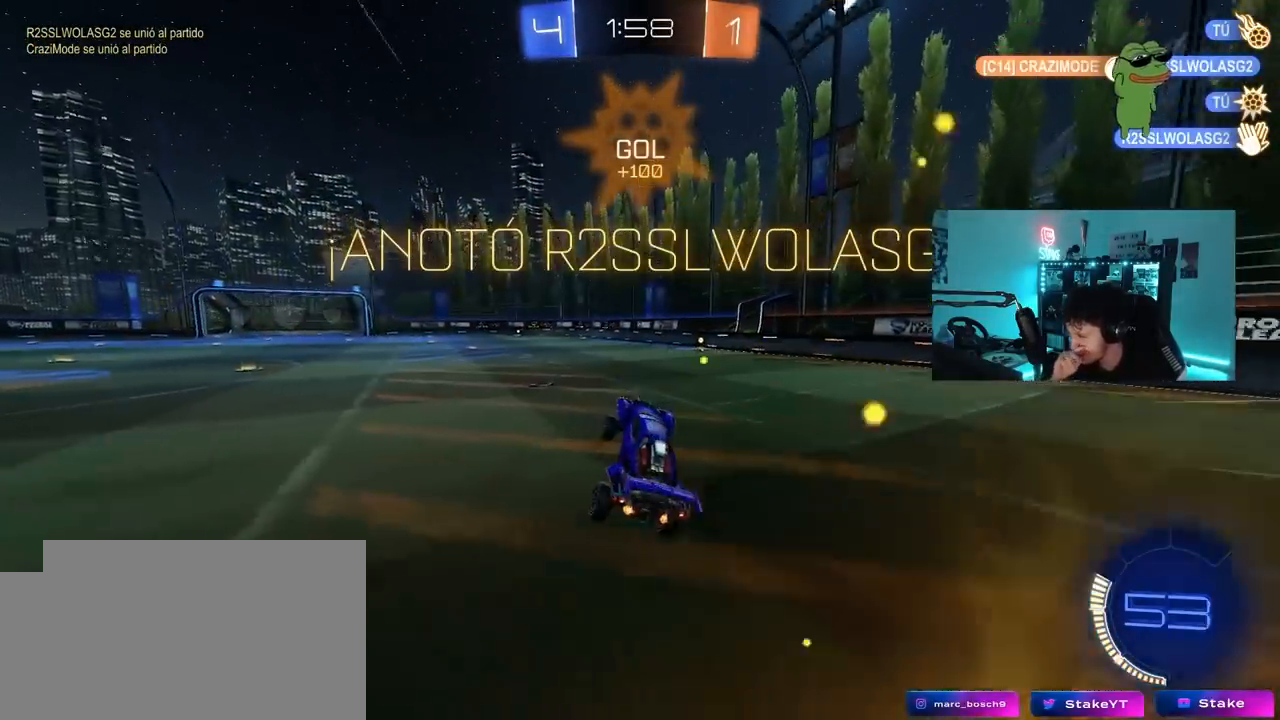
{"keys": ["a", "w"], "mouse": ["left", "right"], "mouse_move": "right", "events": [[83, "w", "down"], [133, "d", "up"], [467, "a", "down"], [500, "mouse_left", "down"], [500, "mouse_right", "down"]]}
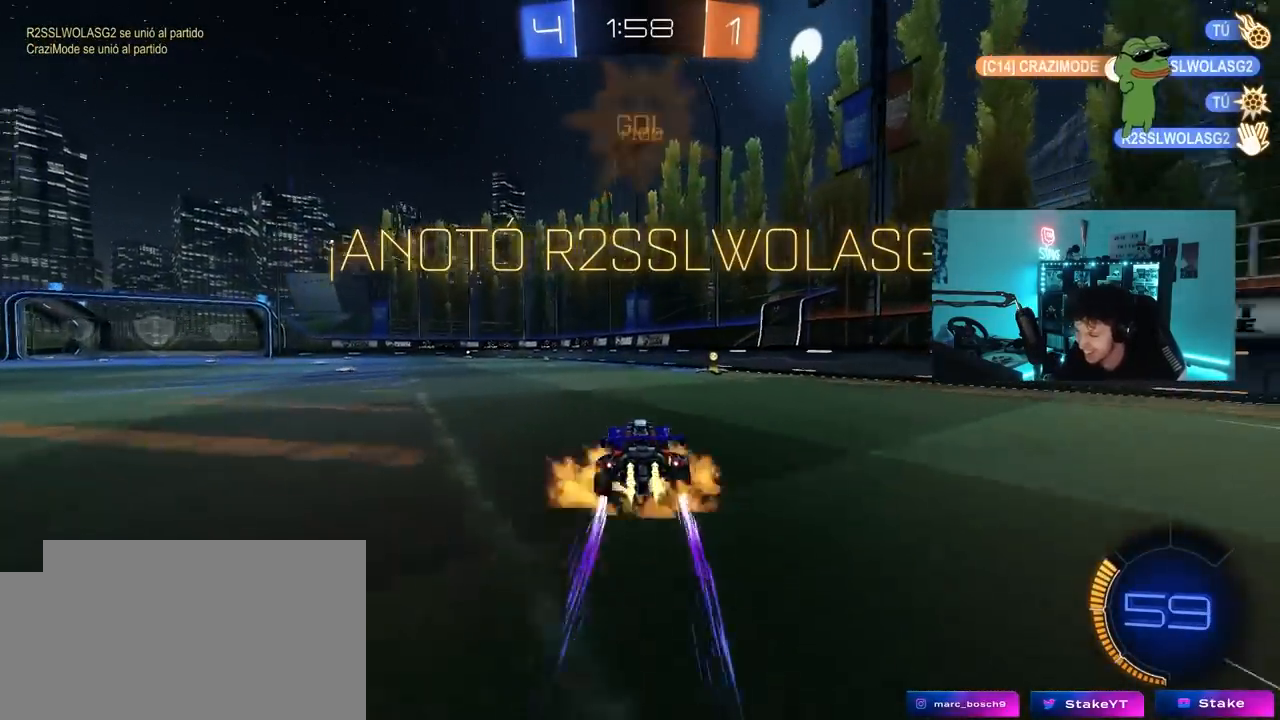
{"keys": ["d", "shift"], "mouse": ["left"], "mouse_move": "up", "events": [[50, "a", "up"], [50, "w", "up"], [100, "d", "down"], [100, "mouse_right", "up"], [100, "w", "down"], [150, "mouse_right", "down"], [150, "shift", "down"], [200, "s", "down"], [233, "mouse_left", "up"], [233, "w", "up"], [333, "mouse_right", "up"], [483, "mouse_left", "down"], [483, "s", "up"]]}
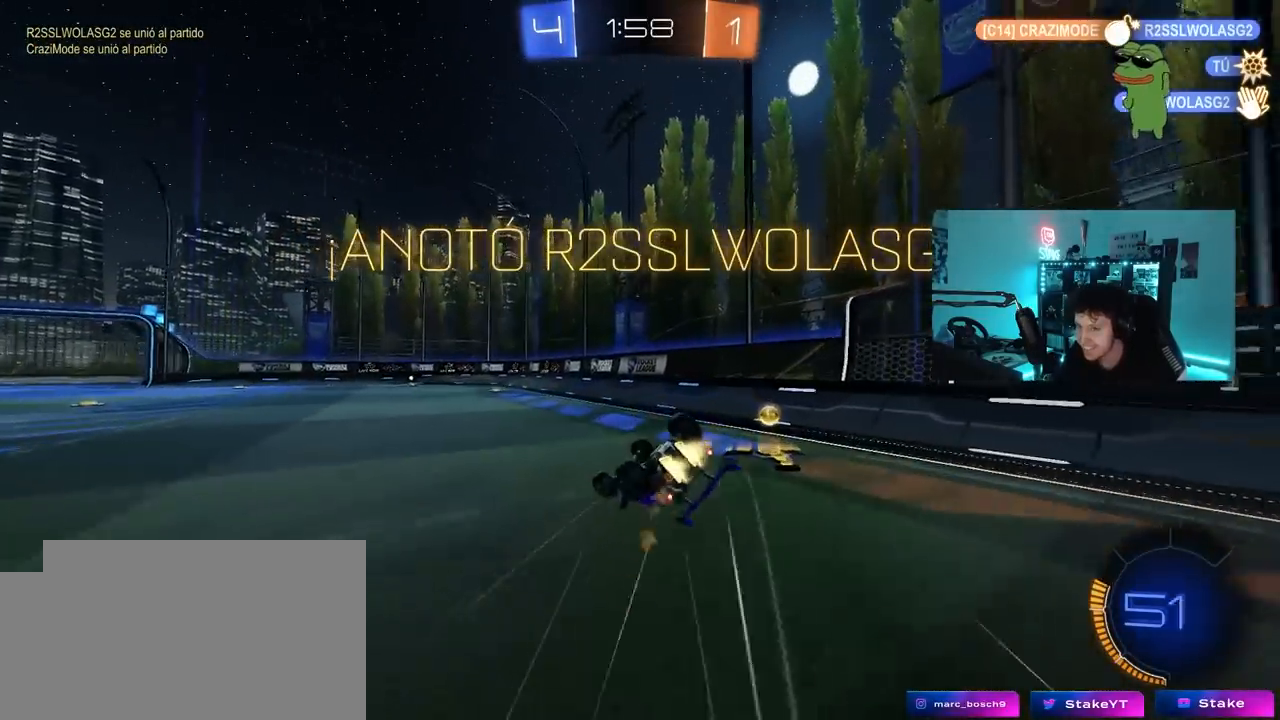
{"keys": [], "mouse": [], "mouse_move": "still", "events": [[117, "s", "down"], [217, "mouse_left", "up"], [350, "d", "up"], [350, "shift", "up"], [400, "s", "up"]]}
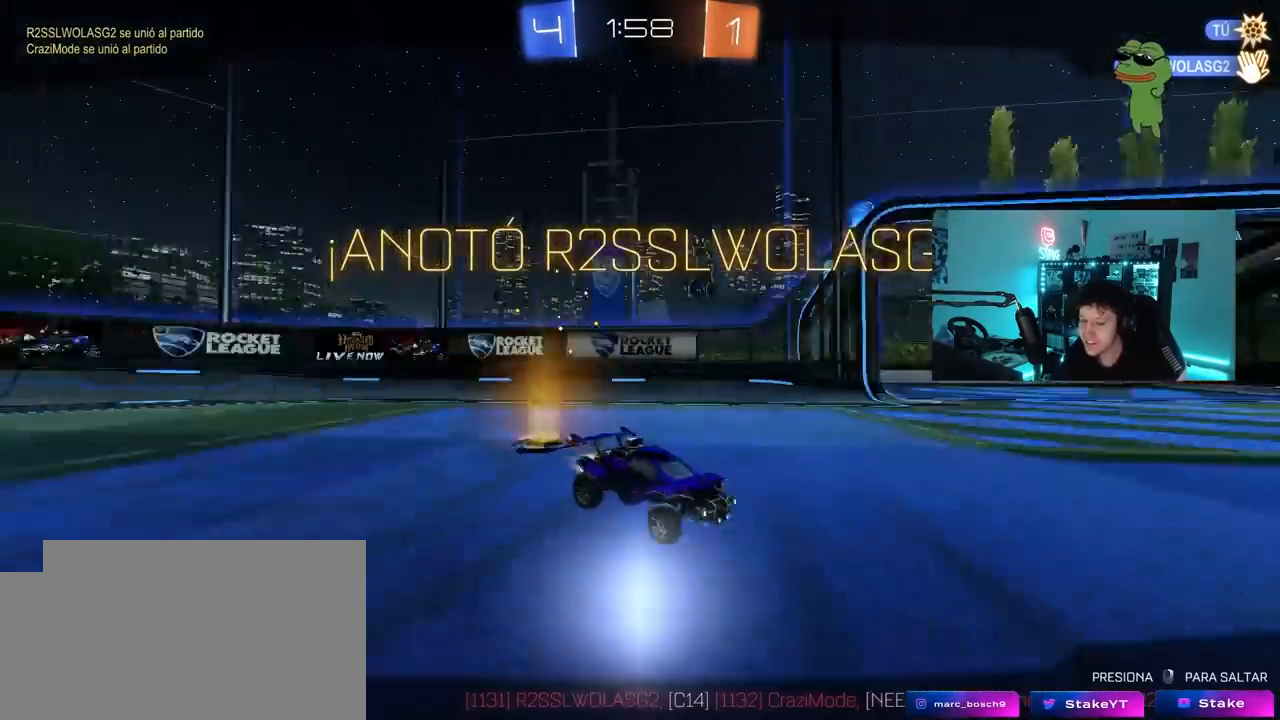
{"keys": [], "mouse": [], "mouse_move": "still", "events": []}
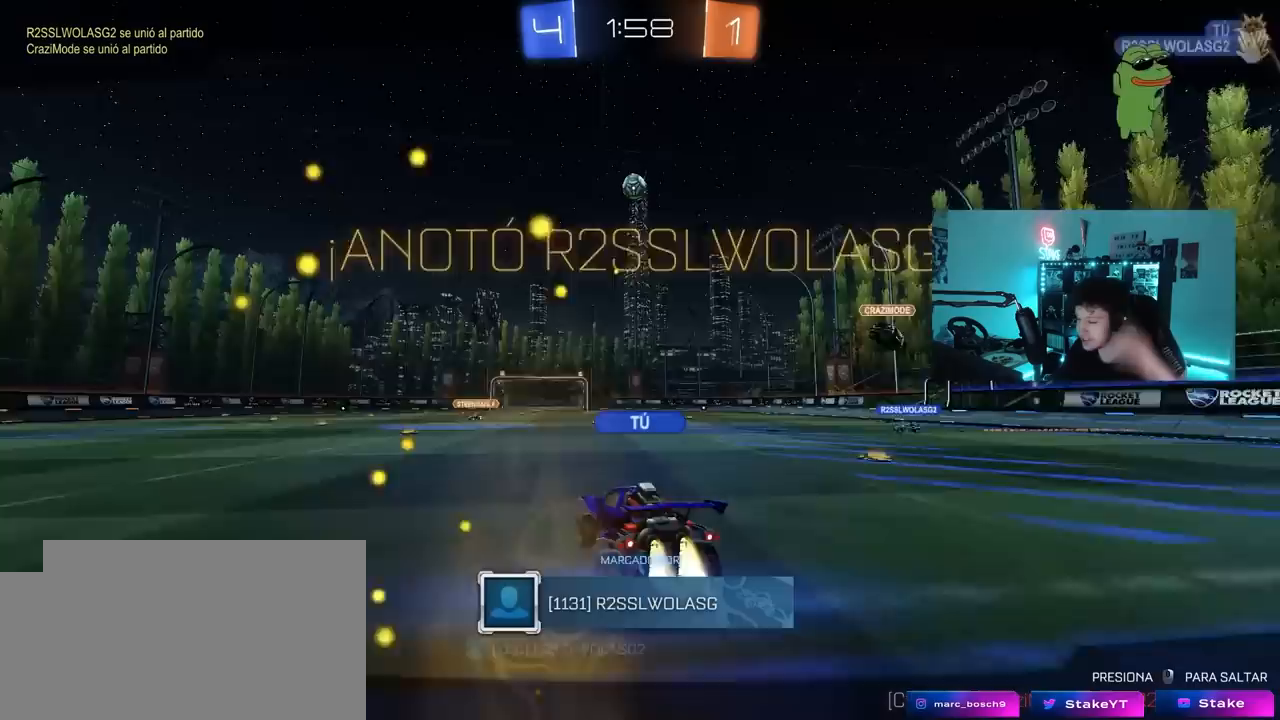
{"keys": [], "mouse": [], "mouse_move": "still", "events": []}
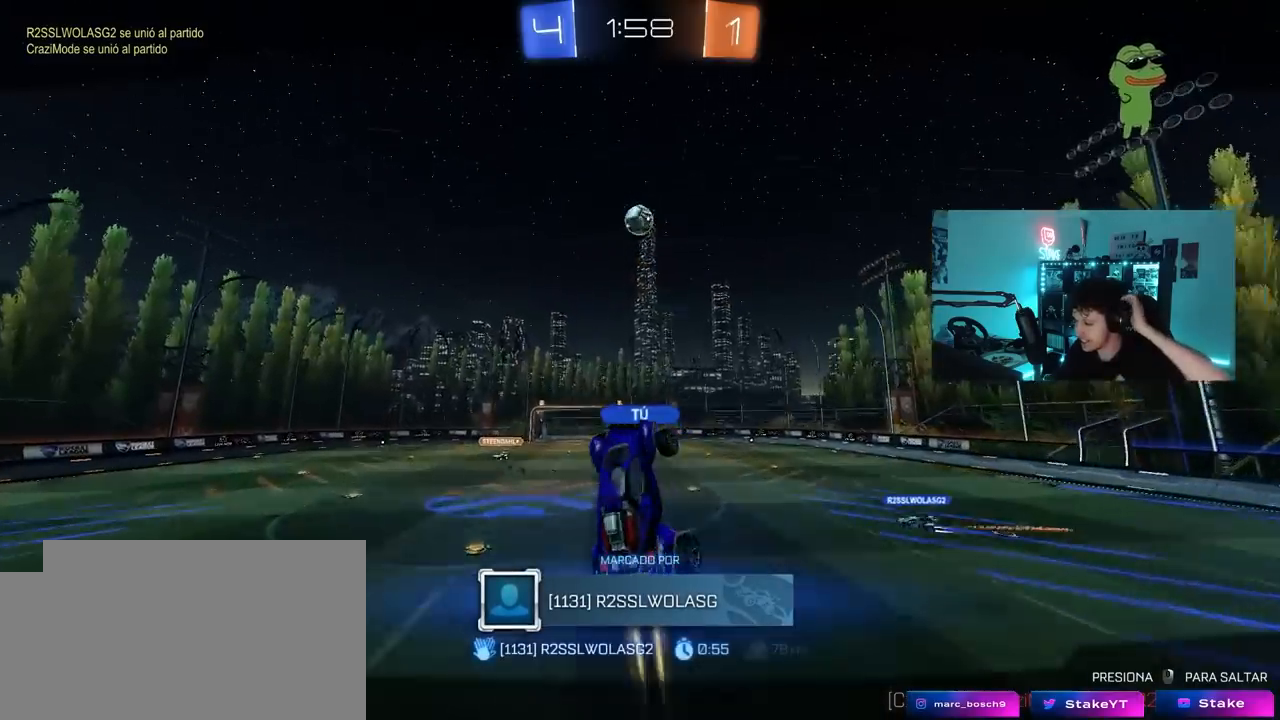
{"keys": [], "mouse": [], "mouse_move": "still", "events": []}
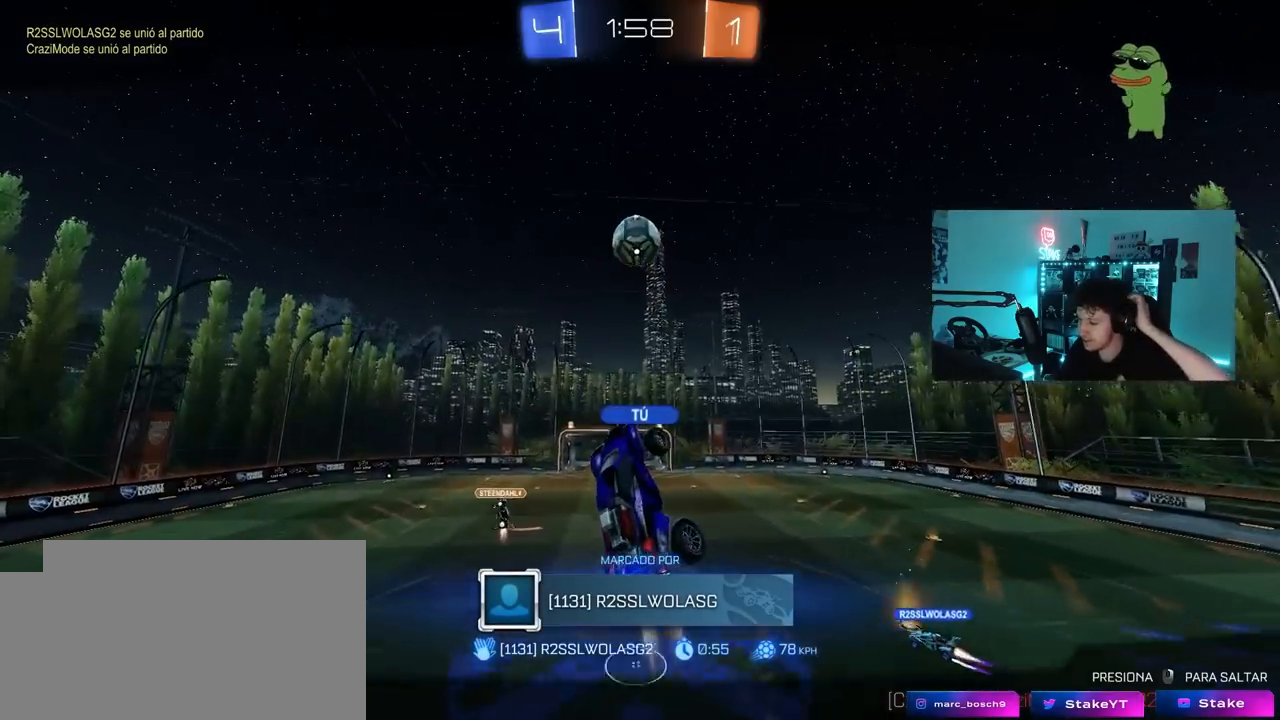
{"keys": [], "mouse": [], "mouse_move": "still", "events": []}
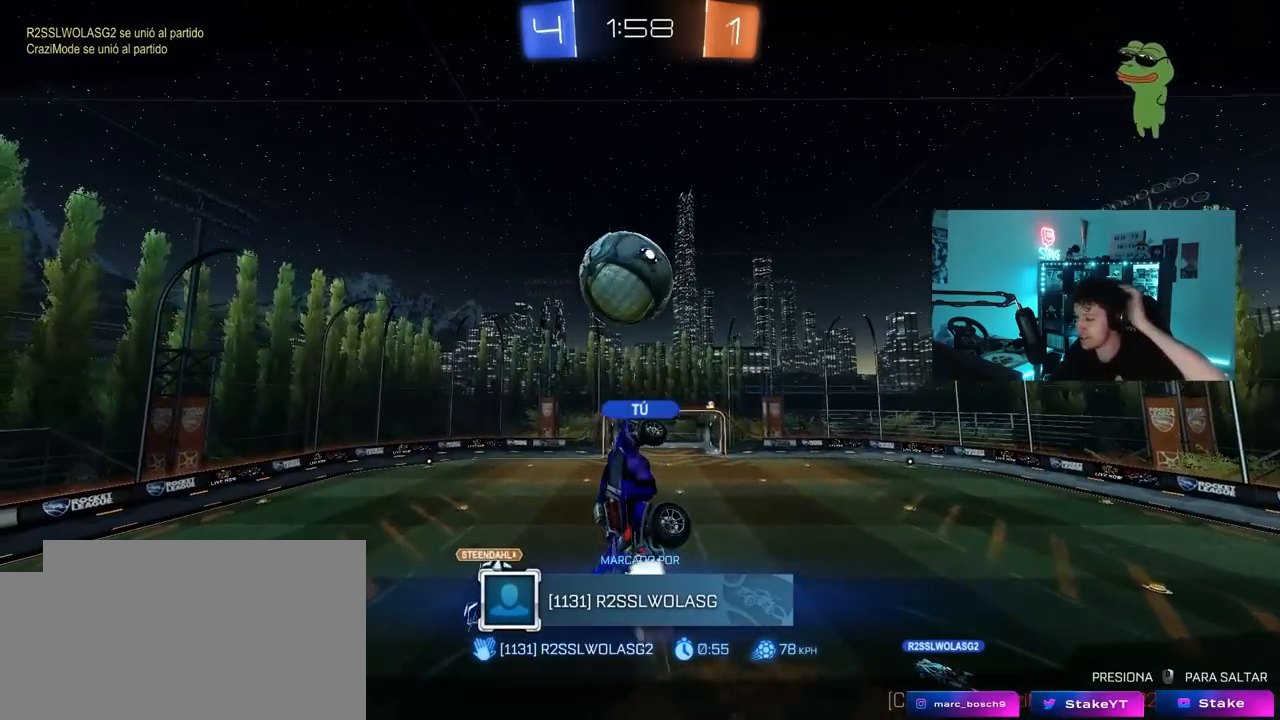
{"keys": [], "mouse": [], "mouse_move": "still", "events": []}
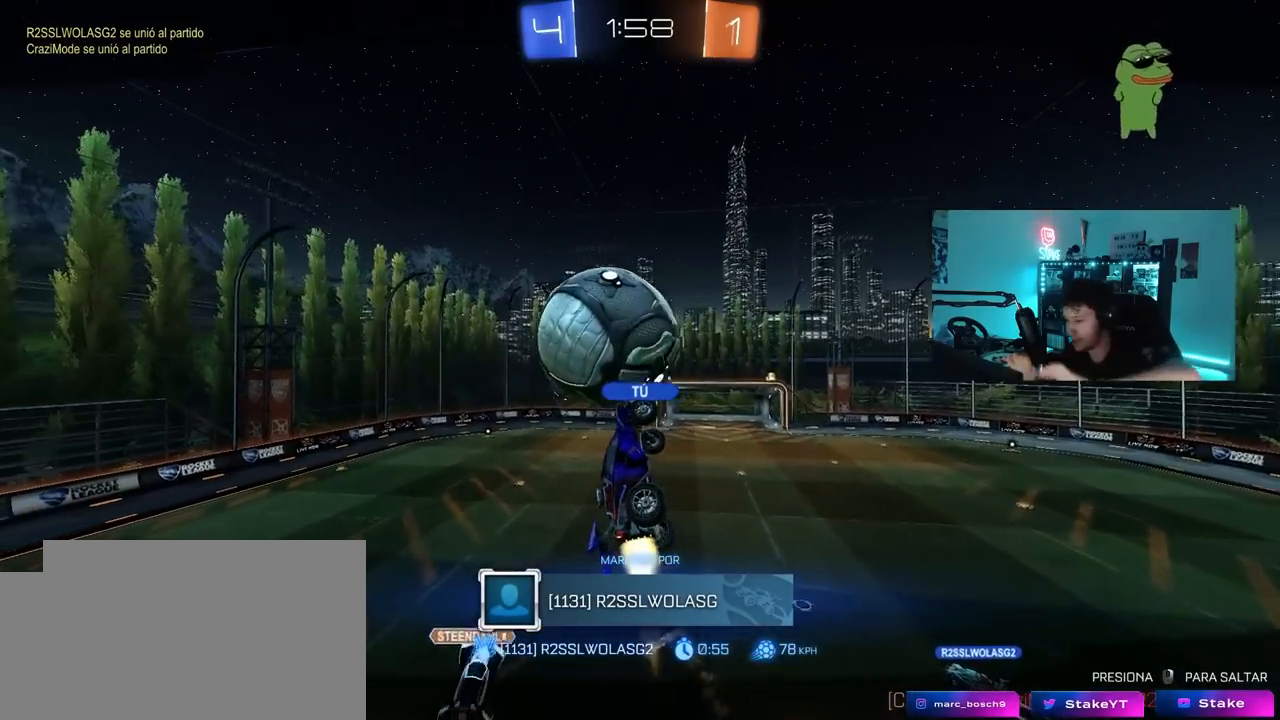
{"keys": [], "mouse": [], "mouse_move": "still", "events": []}
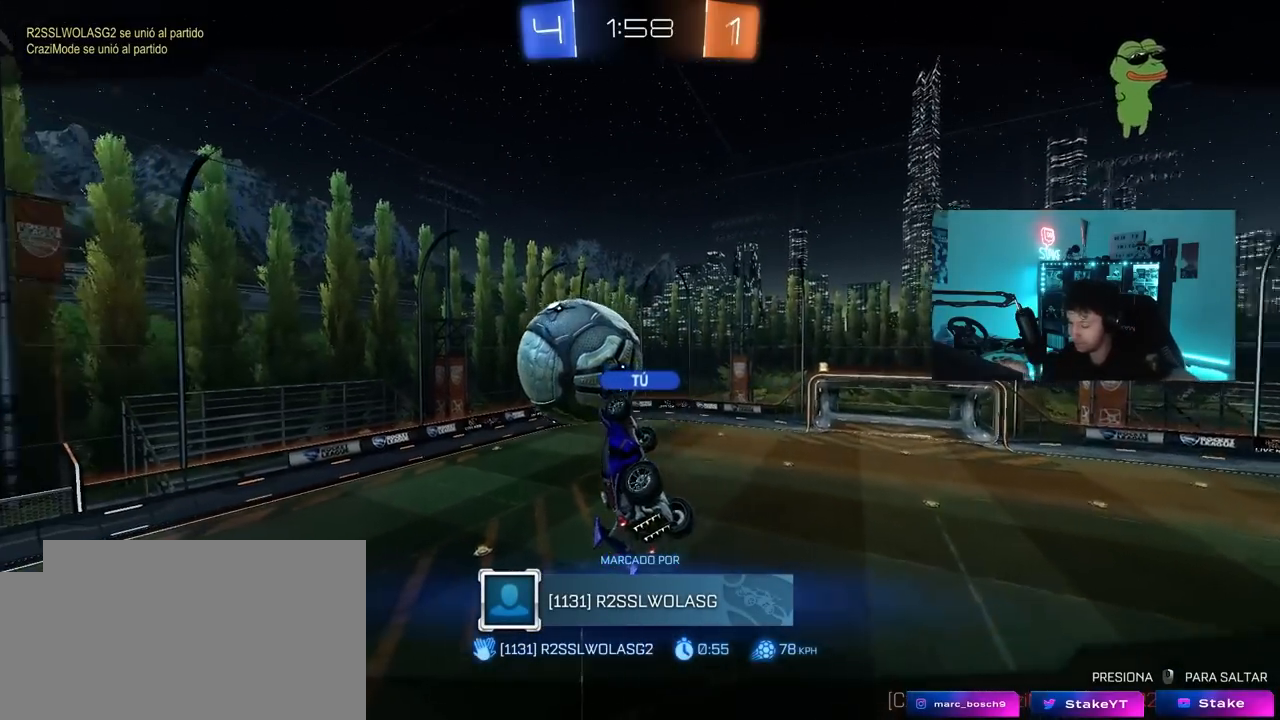
{"keys": [], "mouse": [], "mouse_move": "still", "events": []}
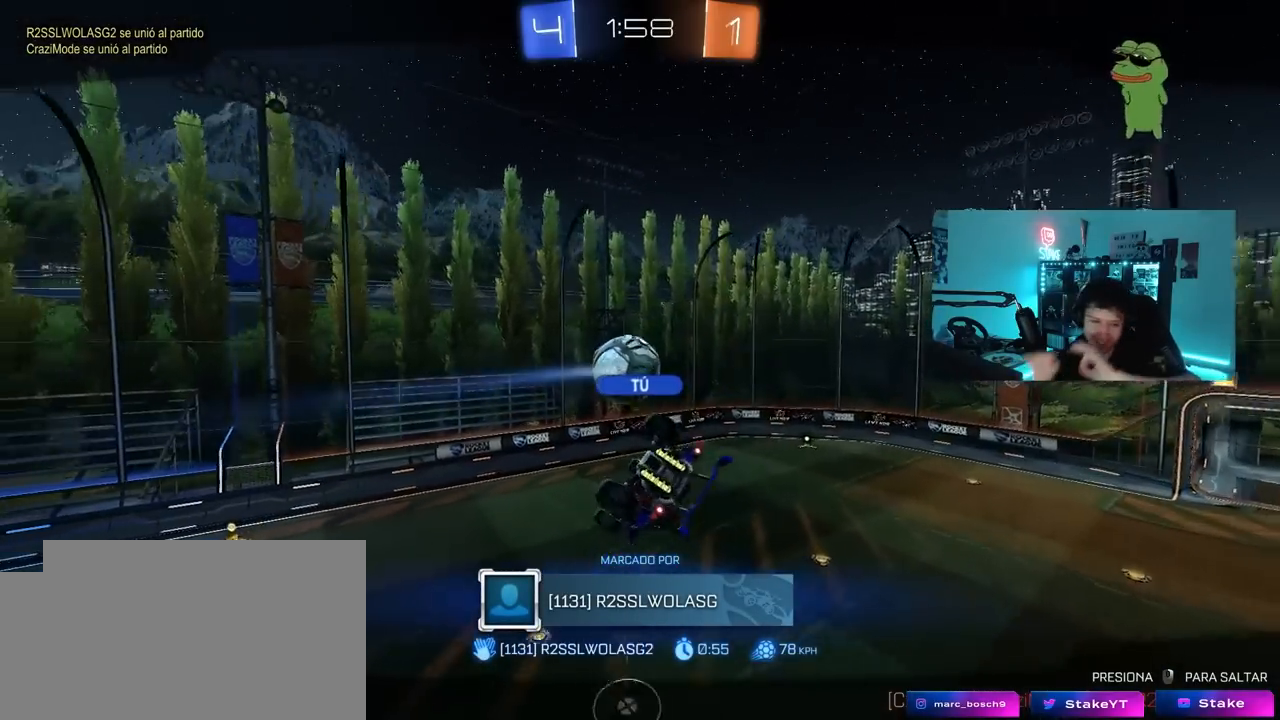
{"keys": [], "mouse": [], "mouse_move": "still", "events": []}
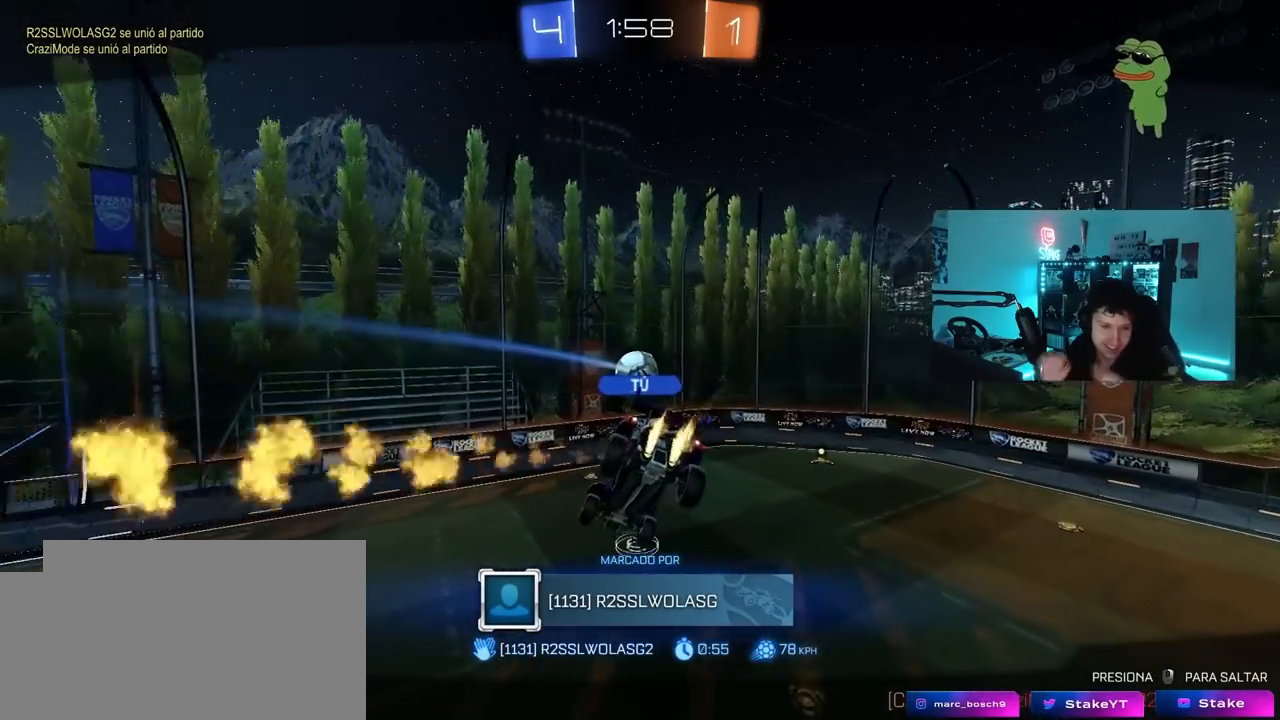
{"keys": [], "mouse": [], "mouse_move": "still", "events": []}
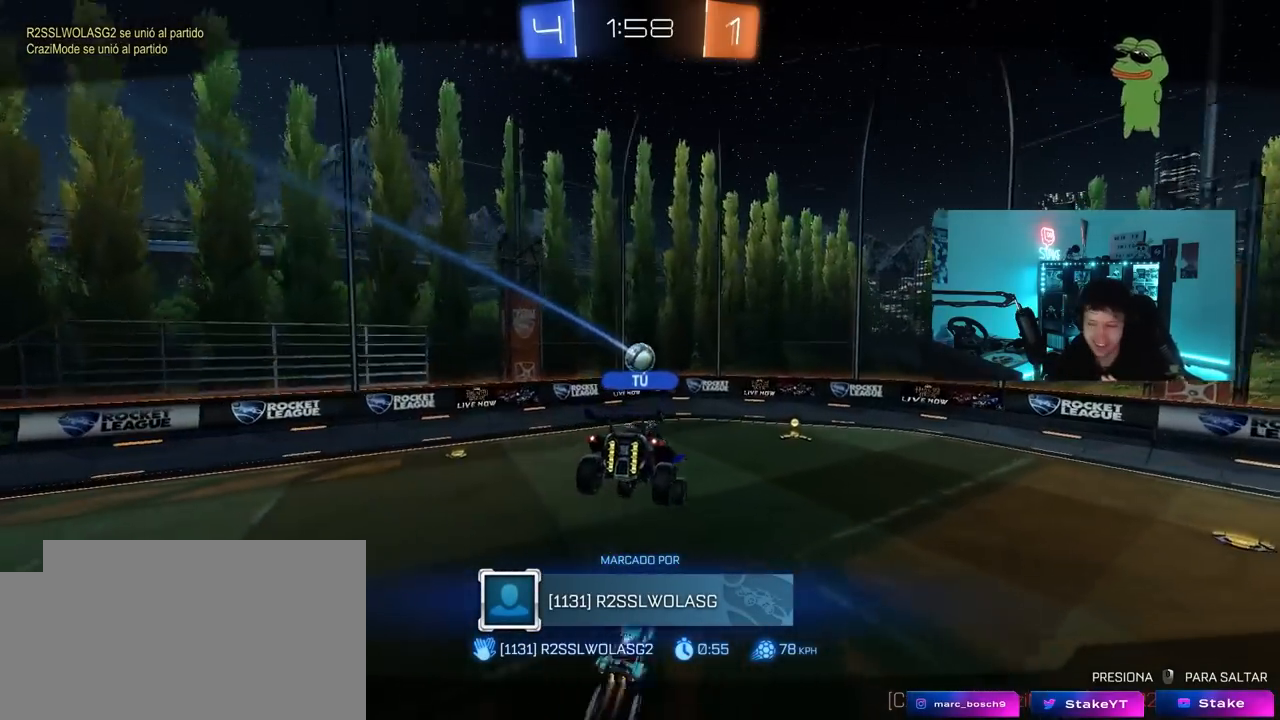
{"keys": [], "mouse": [], "mouse_move": "down-left", "events": []}